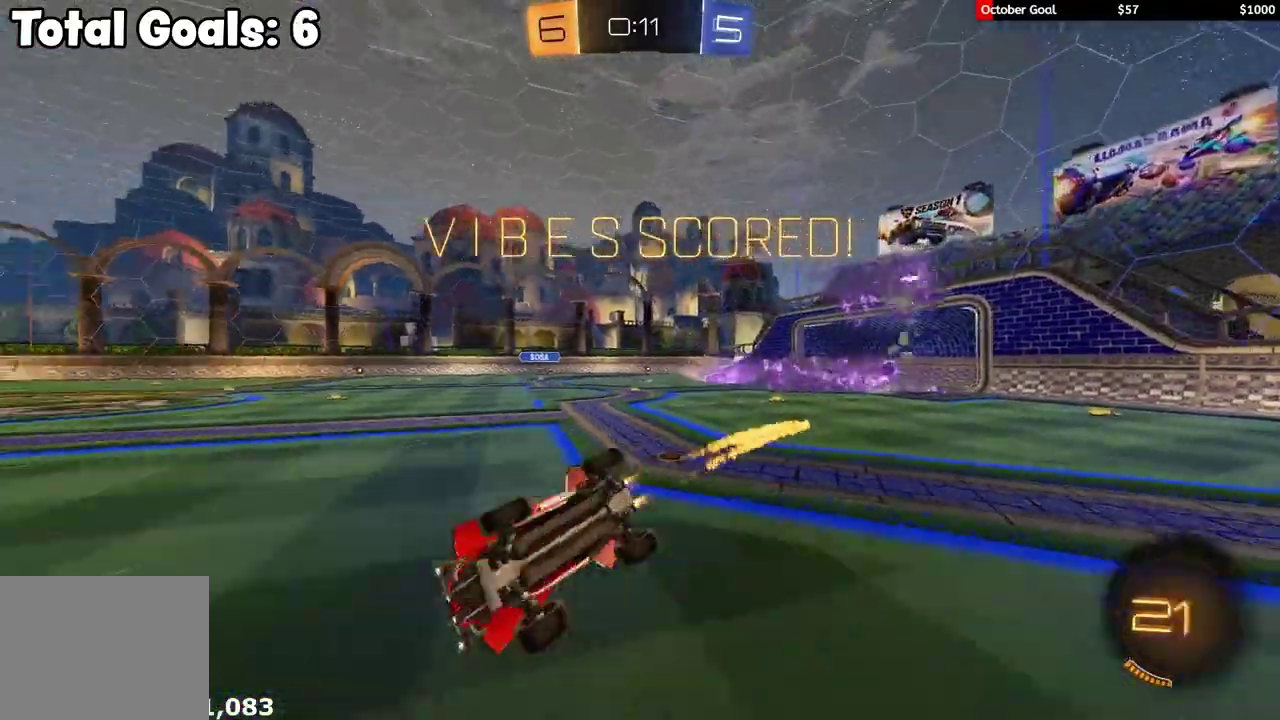
Gameplay with a controller (Xbox layout); each line is a JSON object with the inputs held at the frame after it. "events" lists button and stick changes between this image and that frame as [ms after this image, input, new state], when the widget could be followed in between.
{"buttons": ["R2"], "left_stick": "center", "right_stick": "center"}
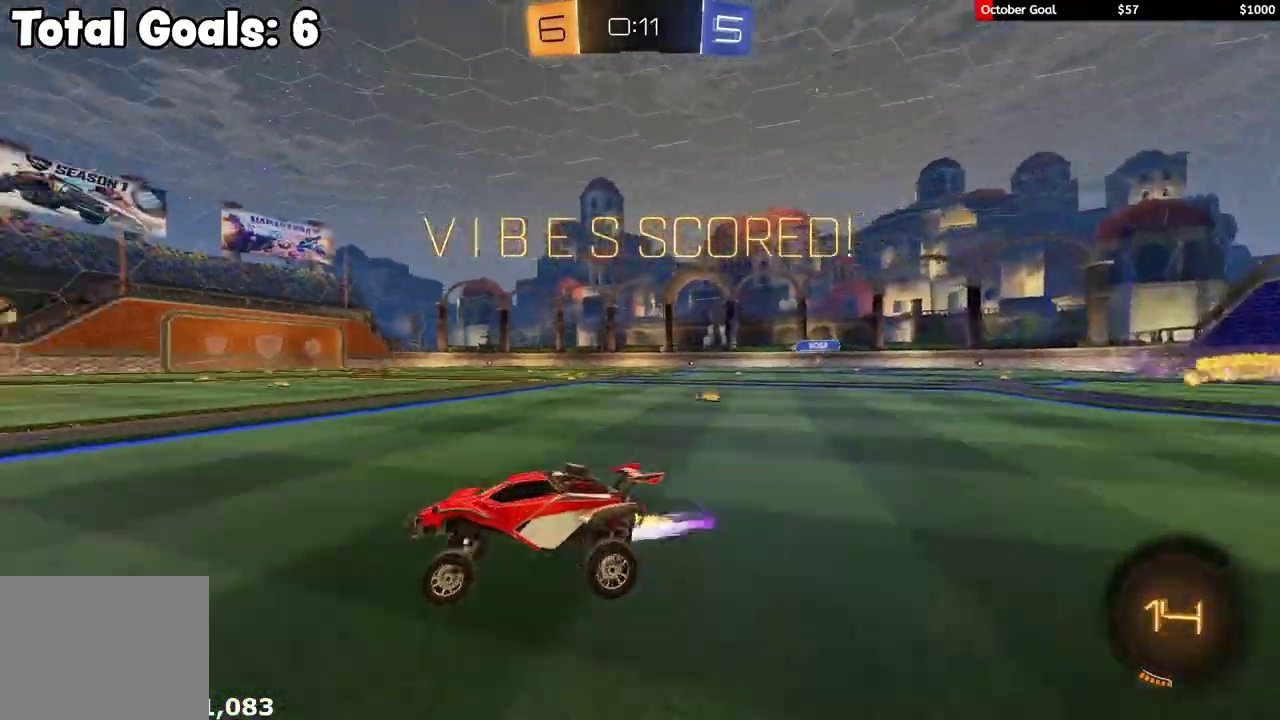
{"buttons": ["L1", "R1", "R2", "L3"], "left_stick": "right", "right_stick": "center", "events": [[117, "left_stick", "right"], [217, "A", "down"], [217, "left_stick", "center"], [283, "A", "up"], [283, "L1", "down"], [283, "R1", "down"], [283, "left_stick", "up-right"], [317, "A", "down"], [333, "L3", "down"], [383, "left_stick", "right"], [400, "A", "up"]]}
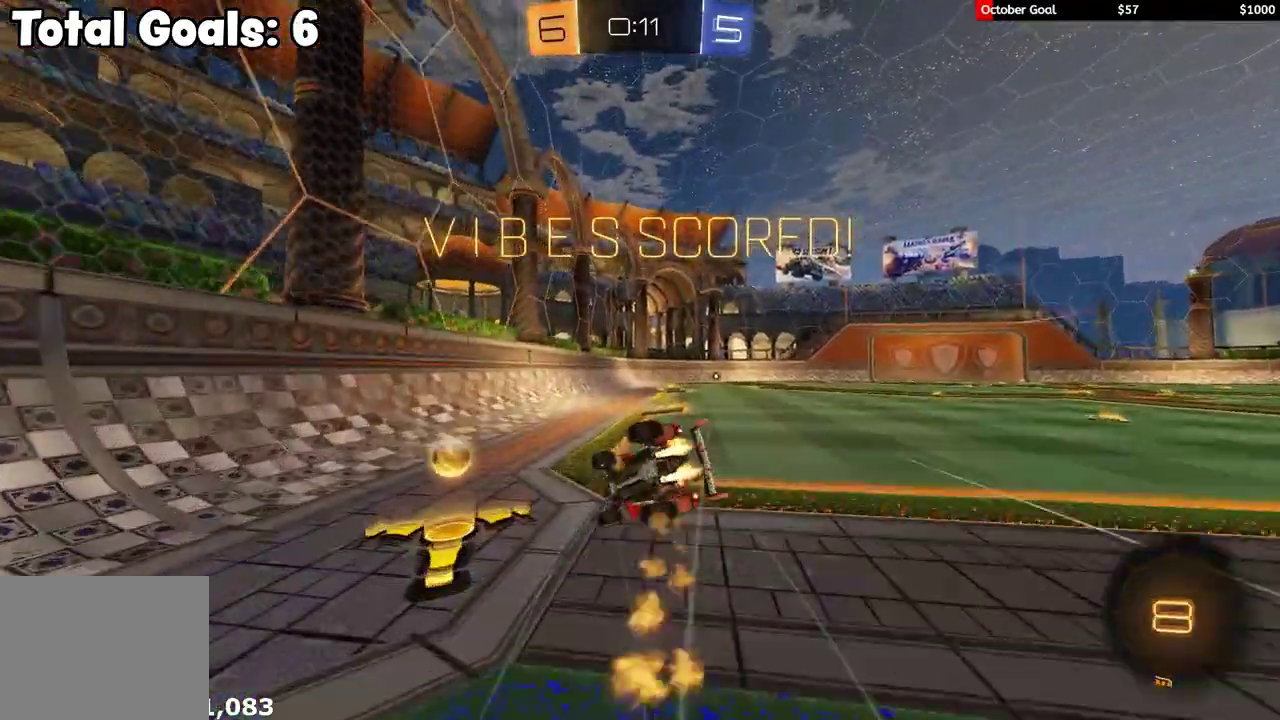
{"buttons": ["R2"], "left_stick": "down-right", "right_stick": "center"}
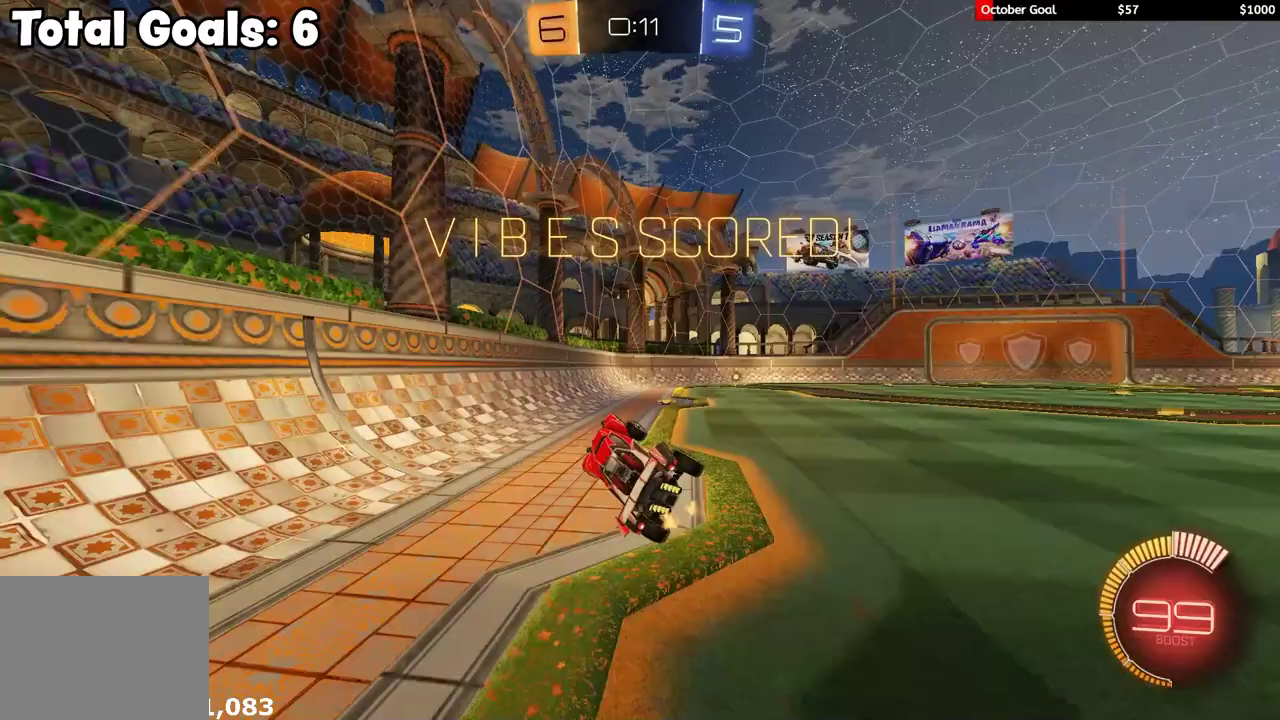
{"buttons": ["A", "R1", "R2"], "left_stick": "center", "right_stick": "center", "events": [[150, "left_stick", "right"], [267, "left_stick", "center"], [467, "R1", "down"], [500, "A", "down"]]}
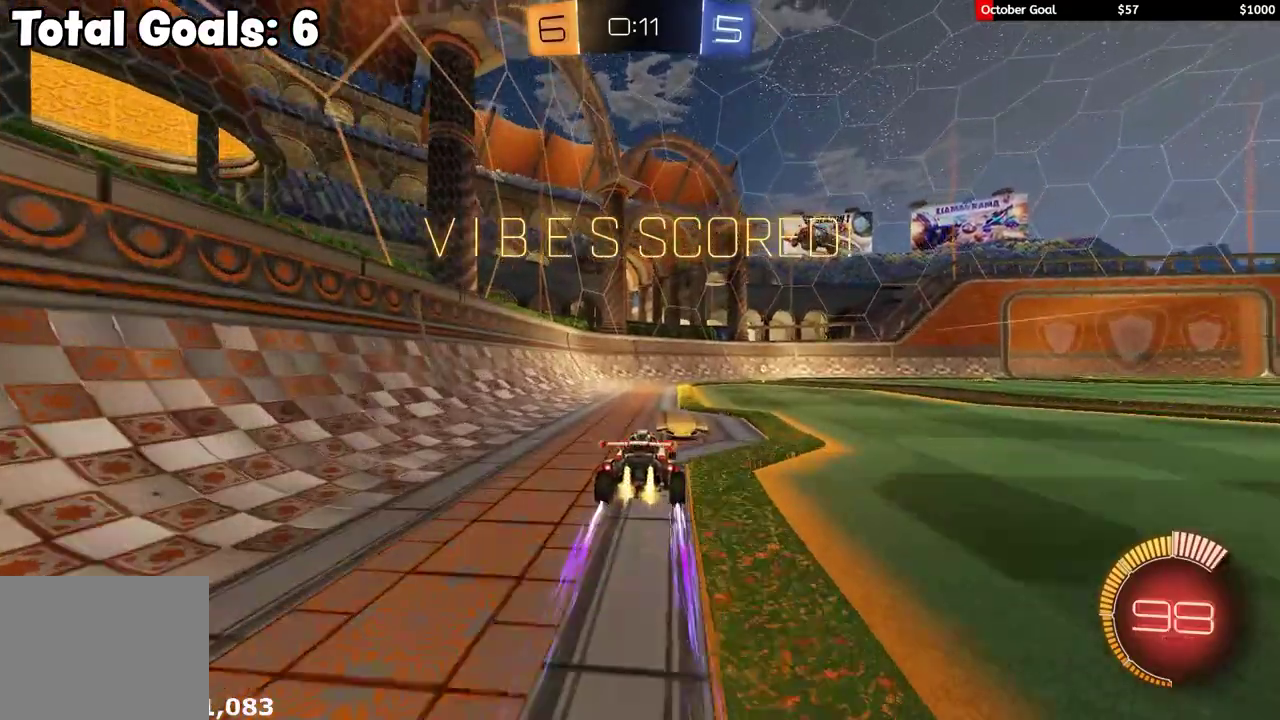
{"buttons": ["A", "R1", "R2", "L3"], "left_stick": "center", "right_stick": "center", "events": [[83, "A", "up"], [150, "A", "down"], [233, "A", "up"], [283, "A", "down"], [383, "A", "up"], [433, "A", "down"], [500, "L3", "down"]]}
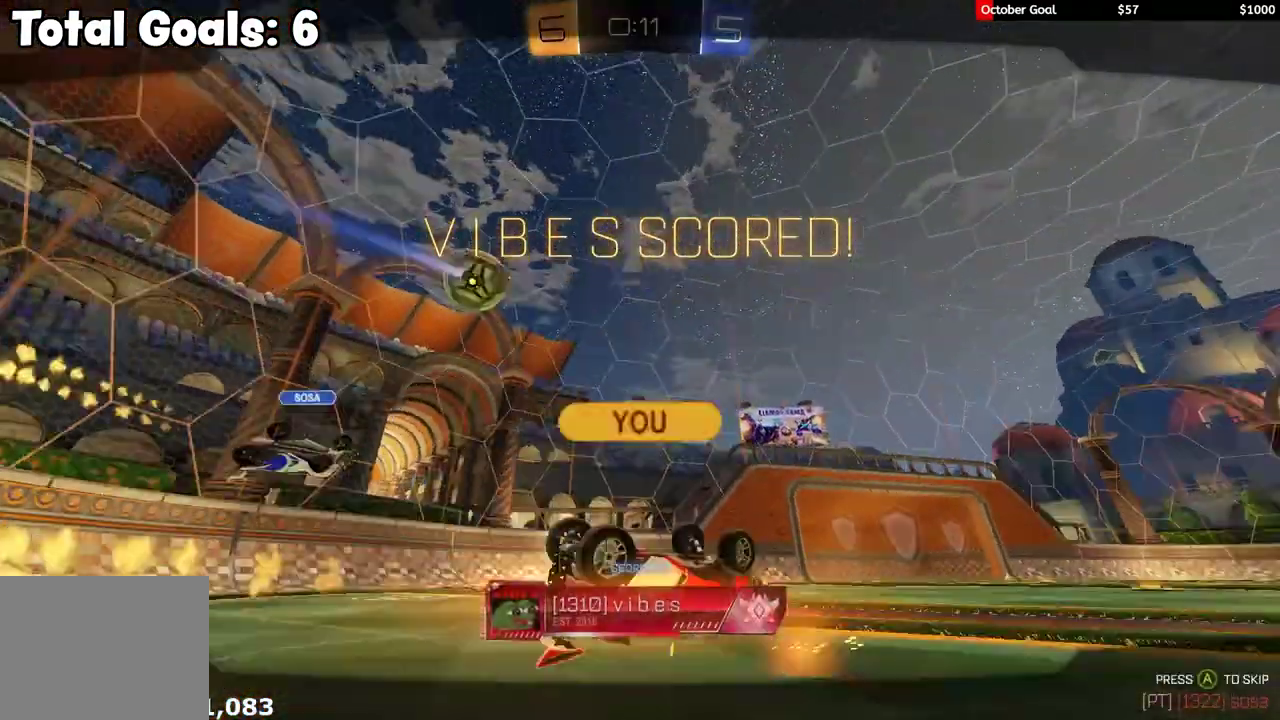
{"buttons": ["R1", "R2"], "left_stick": "center", "right_stick": "center", "events": [[33, "A", "up"], [83, "A", "down"], [83, "L3", "up"], [183, "A", "up"], [183, "L3", "down"], [233, "A", "down"], [267, "L3", "up"], [350, "A", "up"], [367, "L3", "down"], [383, "A", "down"], [433, "L3", "up"], [483, "A", "up"]]}
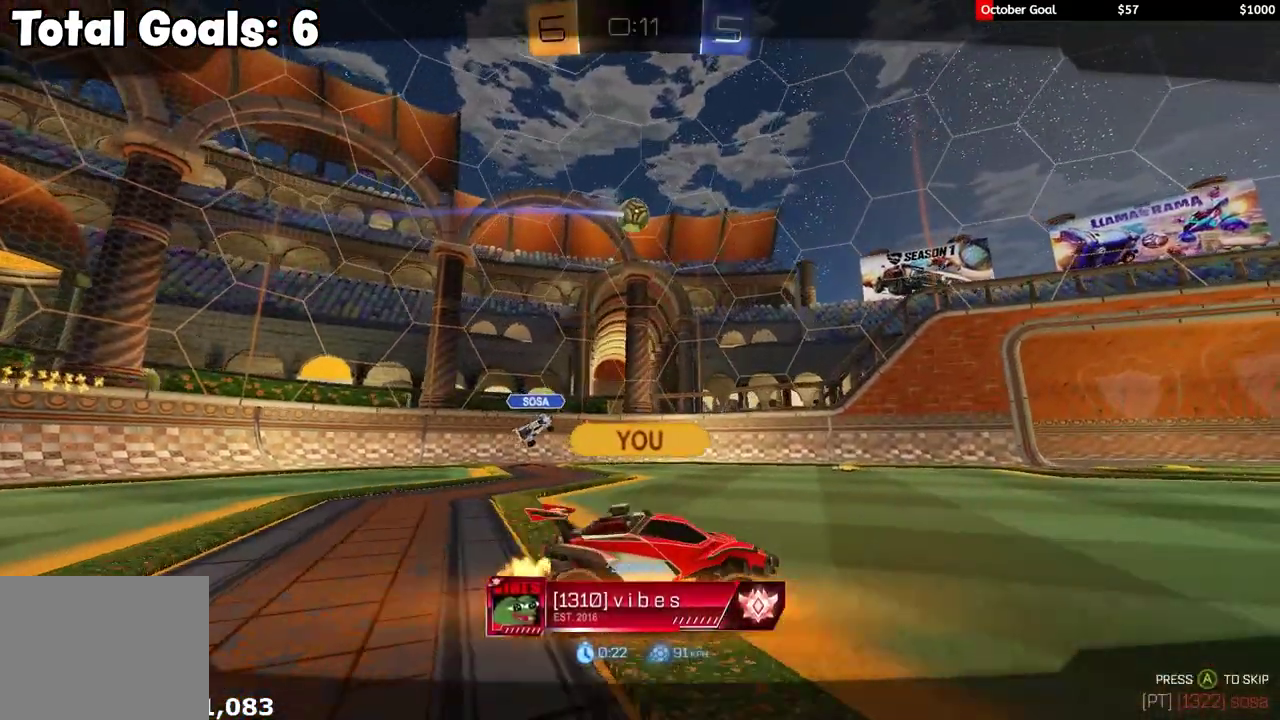
{"buttons": ["A", "R1", "R2"], "left_stick": "center", "right_stick": "center", "events": [[33, "A", "down"], [150, "A", "up"], [217, "A", "down"], [317, "A", "up"], [450, "A", "down"]]}
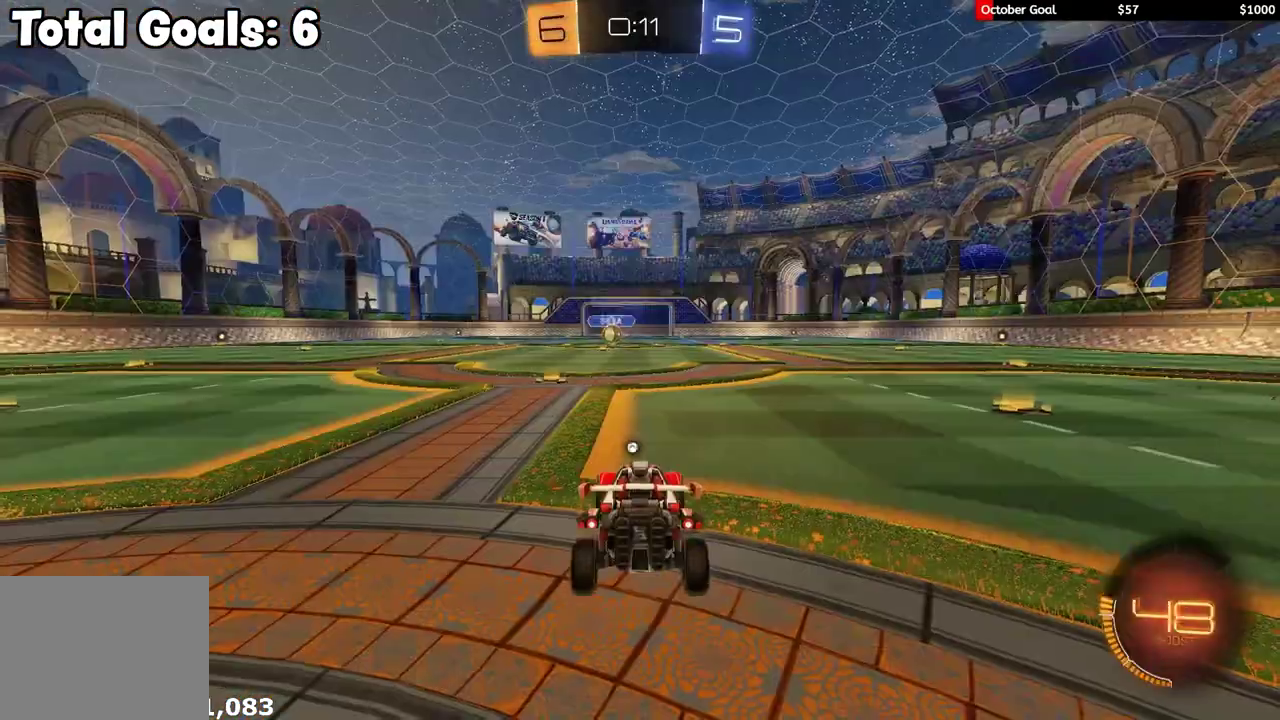
{"buttons": ["R1", "R2"], "left_stick": "center", "right_stick": "center", "events": [[17, "A", "up"], [100, "A", "down"], [117, "L3", "down"], [200, "A", "up"], [200, "L3", "up"], [283, "L3", "down"], [283, "R1", "up"], [383, "L3", "up"], [433, "R1", "down"]]}
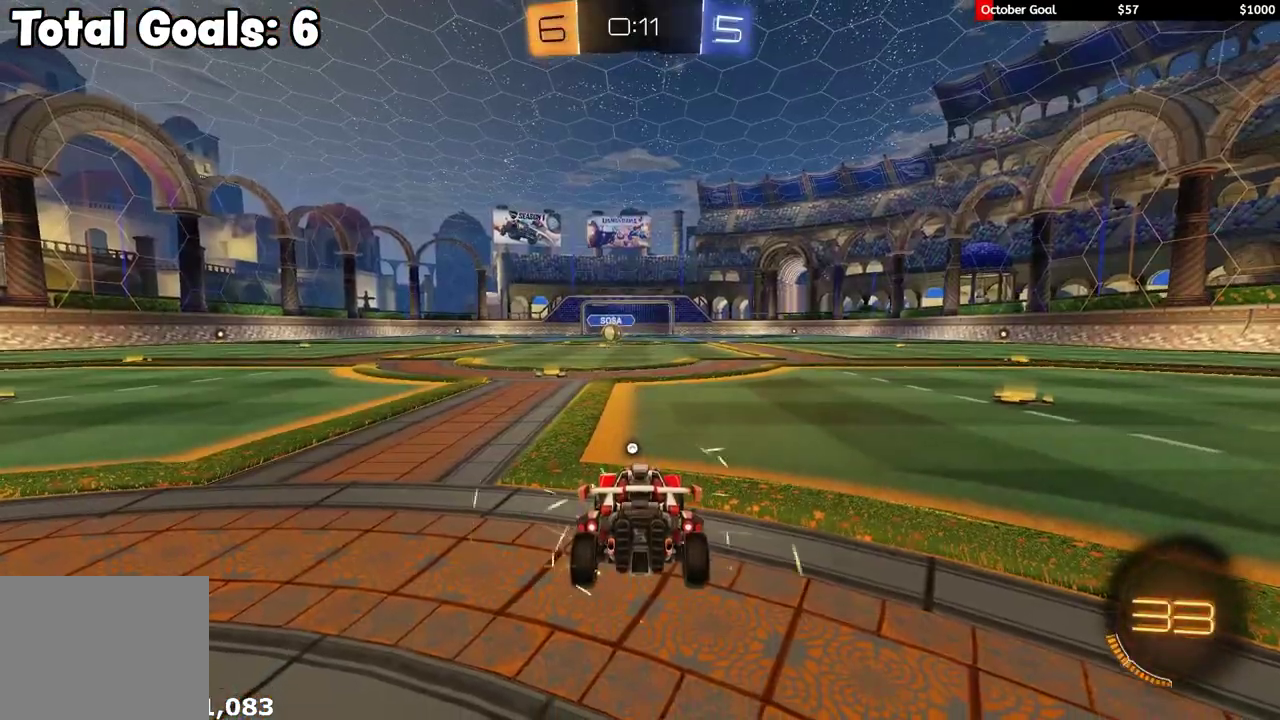
{"buttons": ["R1", "R2"], "left_stick": "center", "right_stick": "center", "events": [[83, "Y", "down"], [183, "Y", "up"]]}
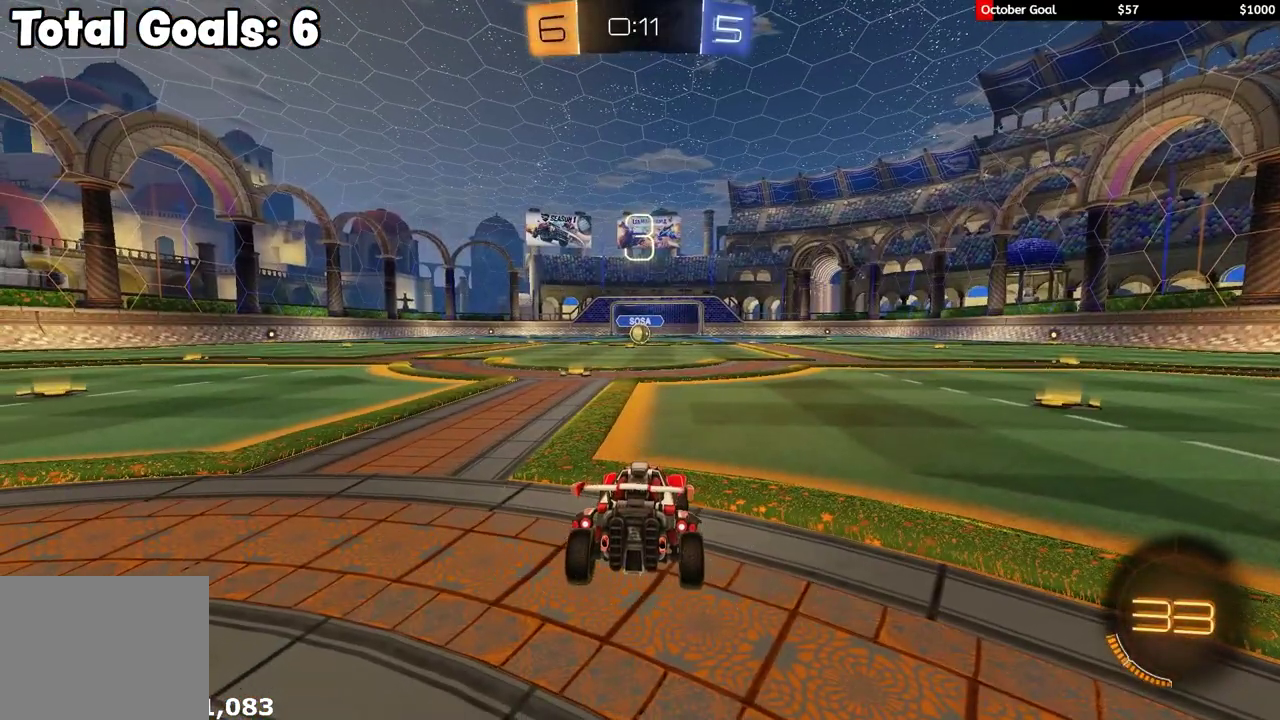
{"buttons": ["R1", "R2"], "left_stick": "center", "right_stick": "center", "events": []}
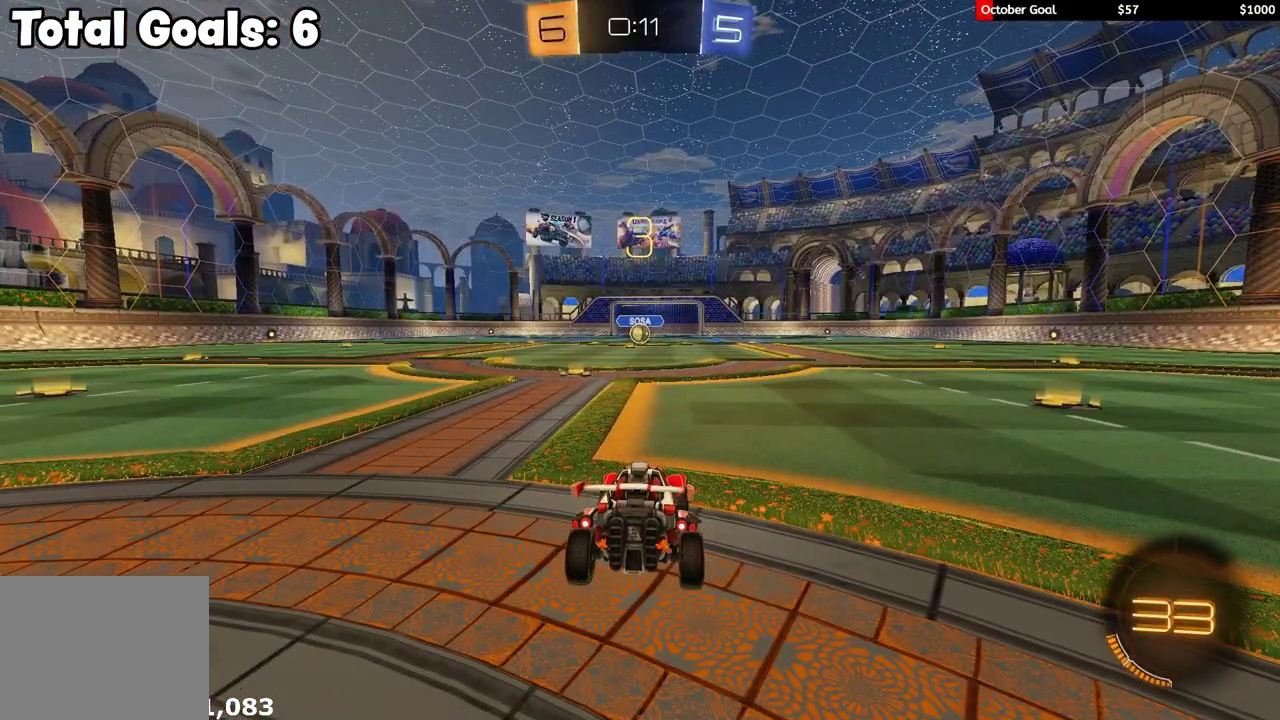
{"buttons": ["R1", "R2"], "left_stick": "center", "right_stick": "center", "events": []}
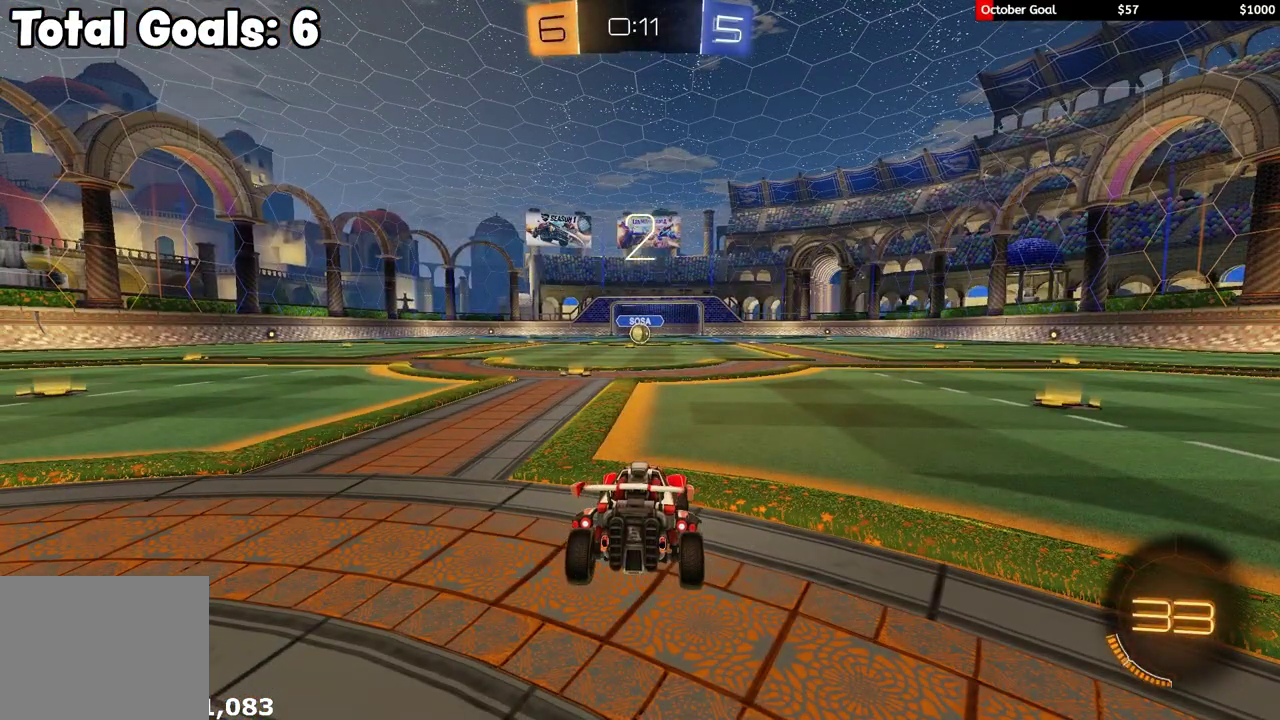
{"buttons": ["R1", "R2"], "left_stick": "center", "right_stick": "center", "events": []}
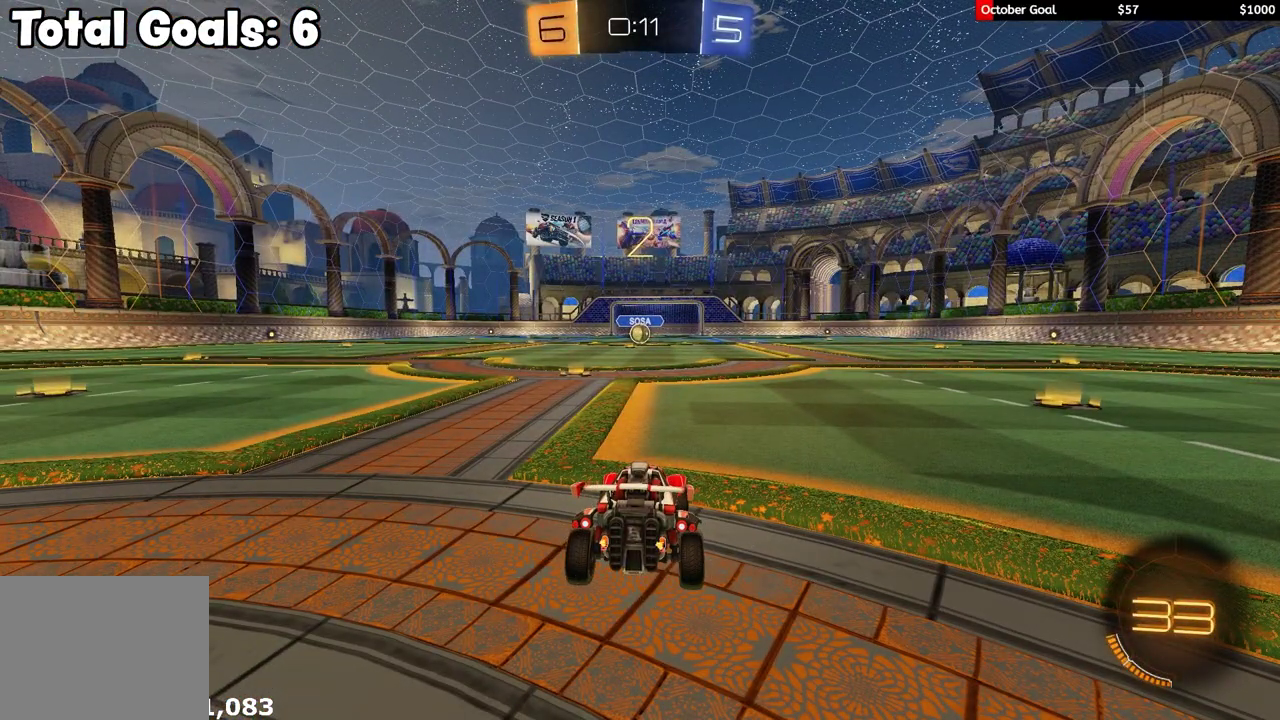
{"buttons": ["R1", "R2"], "left_stick": "center", "right_stick": "center", "events": []}
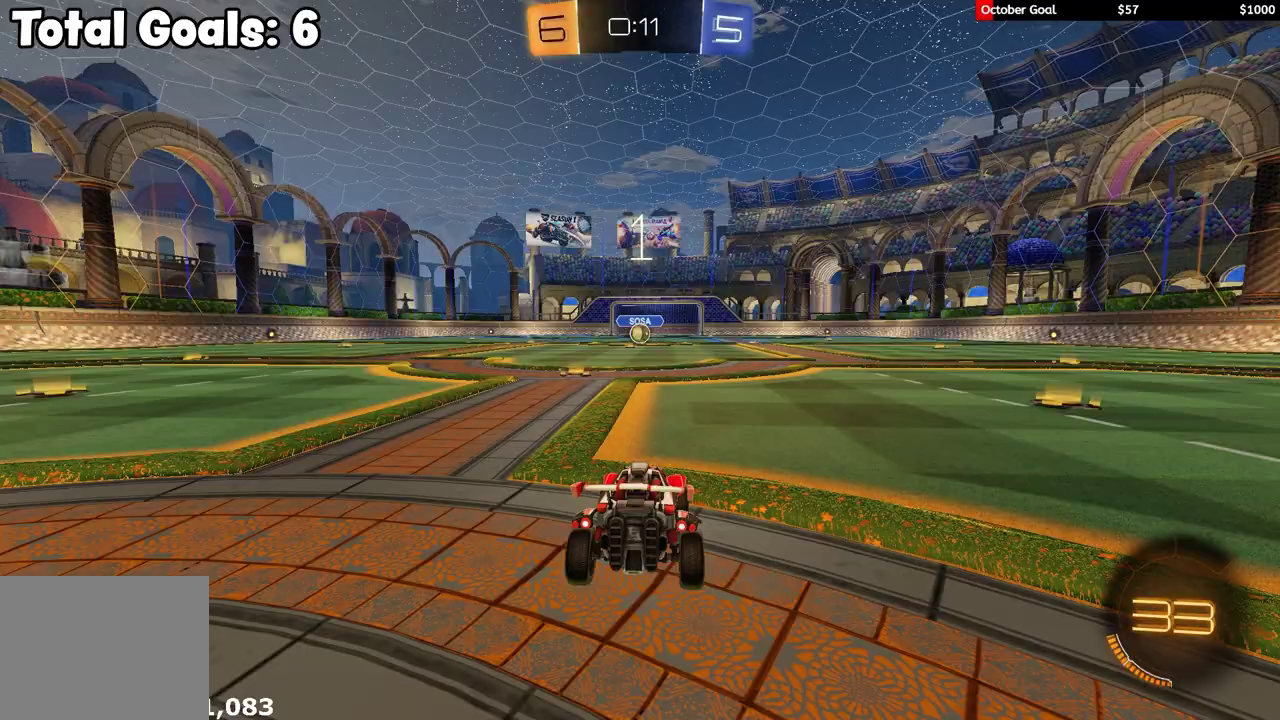
{"buttons": ["R1", "R2"], "left_stick": "center", "right_stick": "center", "events": []}
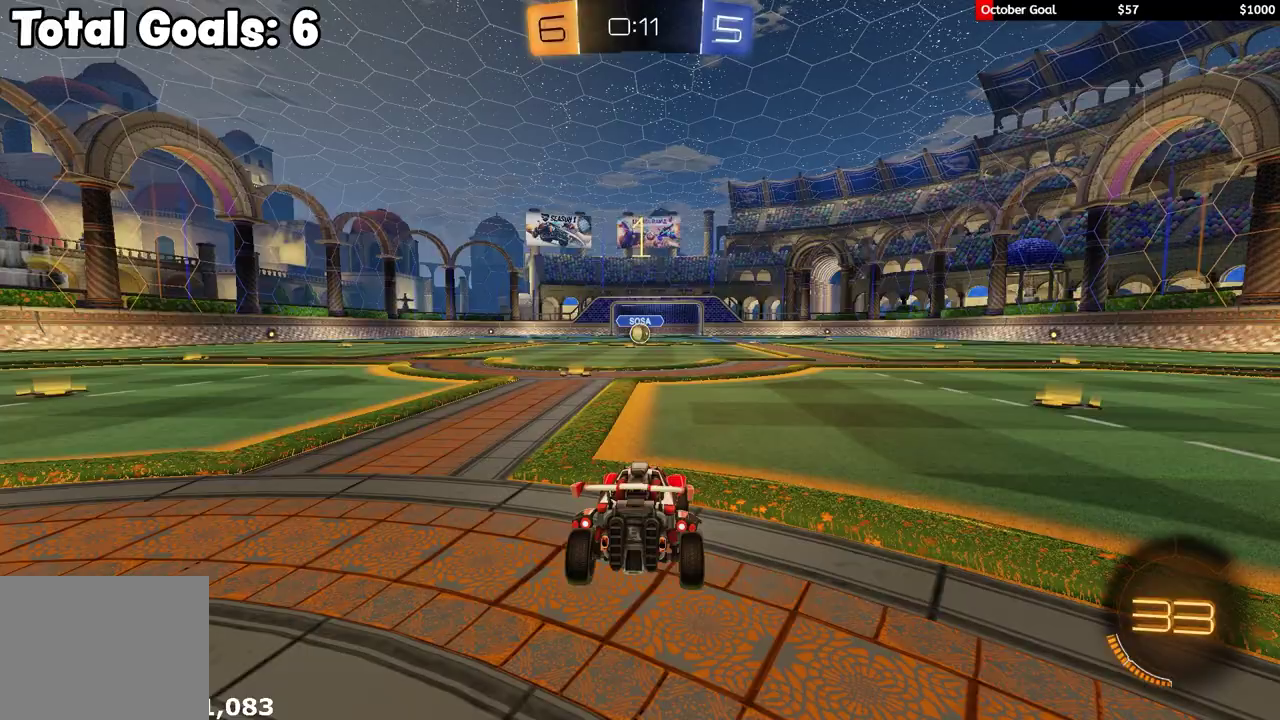
{"buttons": ["R1", "R2"], "left_stick": "center", "right_stick": "center", "events": [[350, "left_stick", "up-left"], [450, "left_stick", "center"]]}
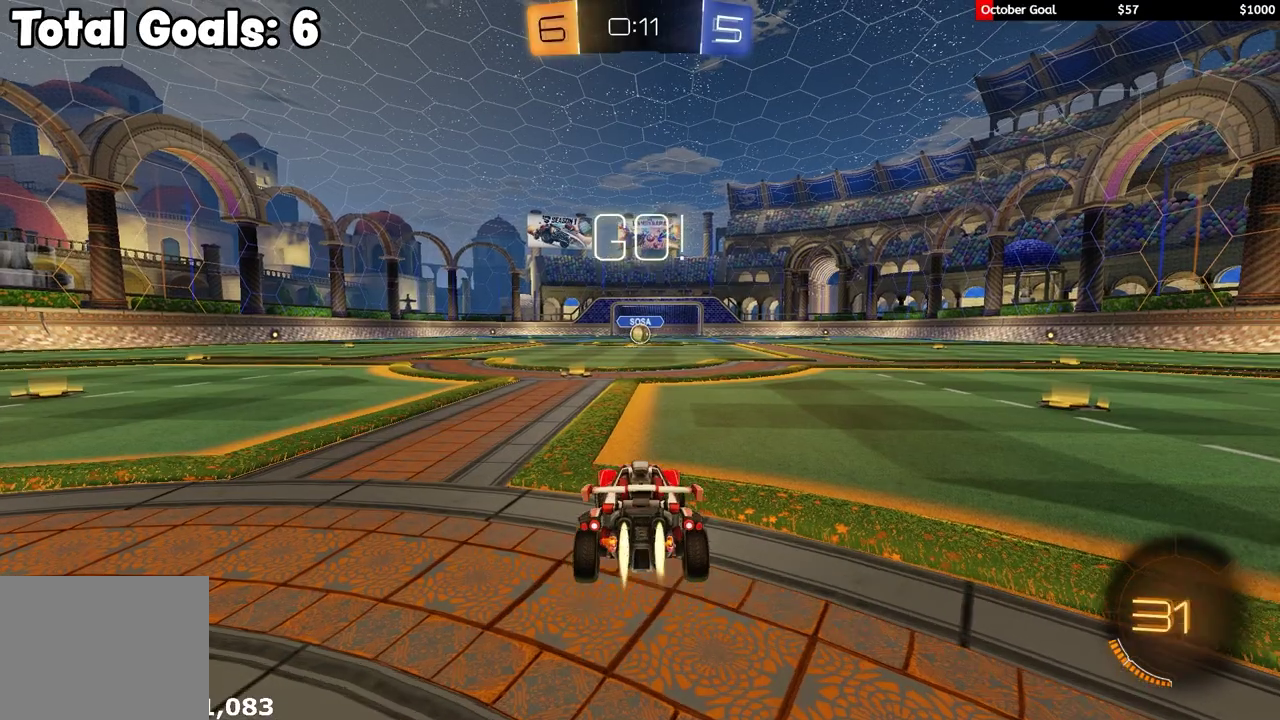
{"buttons": ["R1", "R2"], "left_stick": "center", "right_stick": "center", "events": []}
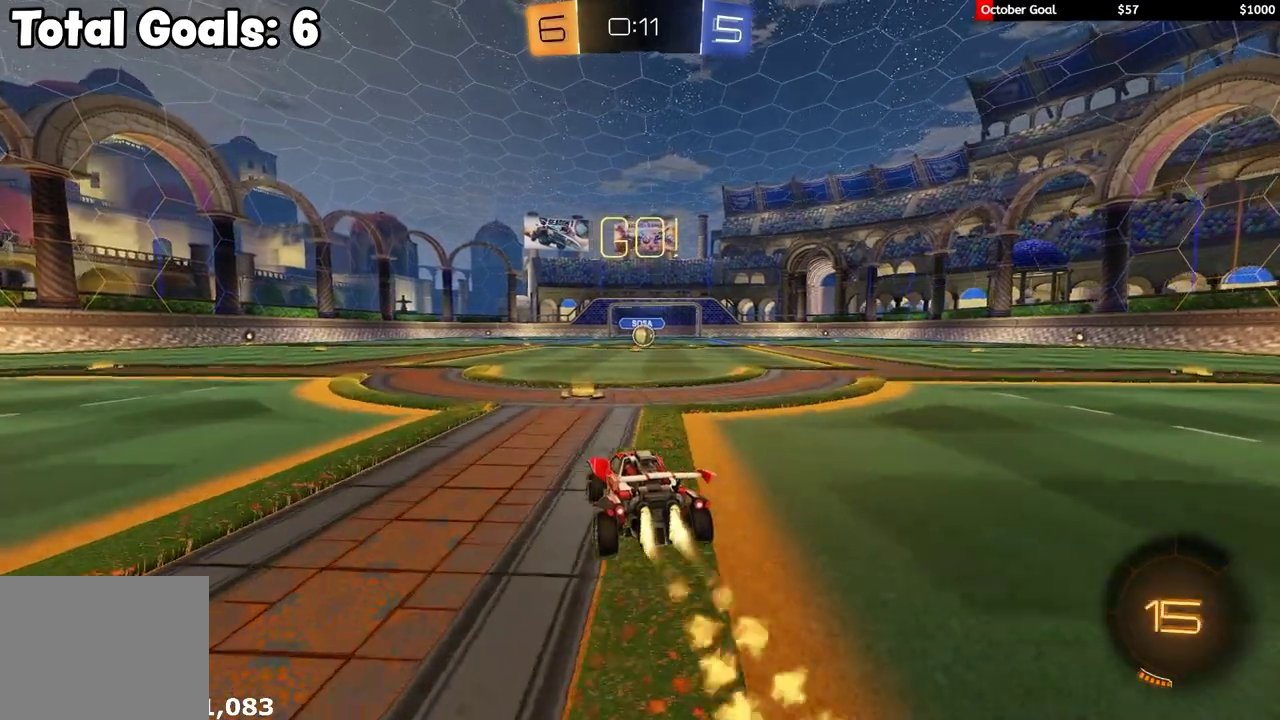
{"buttons": ["L1", "R2", "L3"], "left_stick": "down-right", "right_stick": "center"}
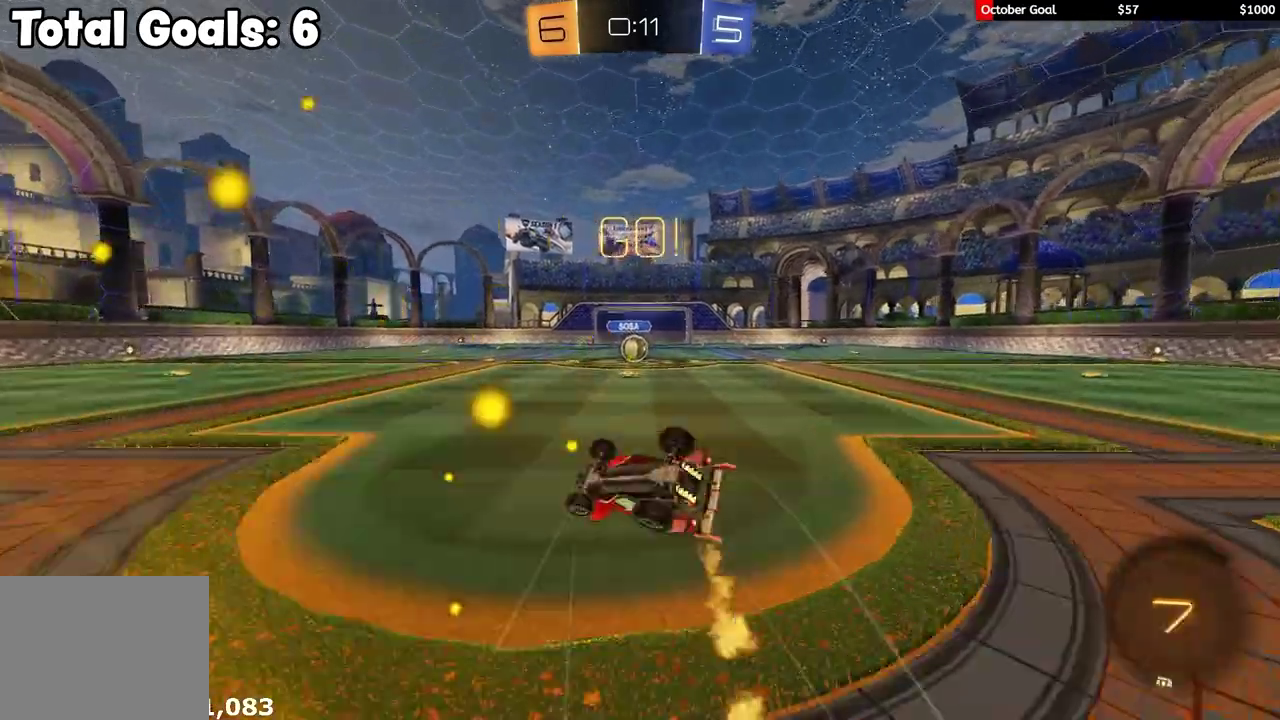
{"buttons": ["R1", "R2"], "left_stick": "down-right", "right_stick": "center"}
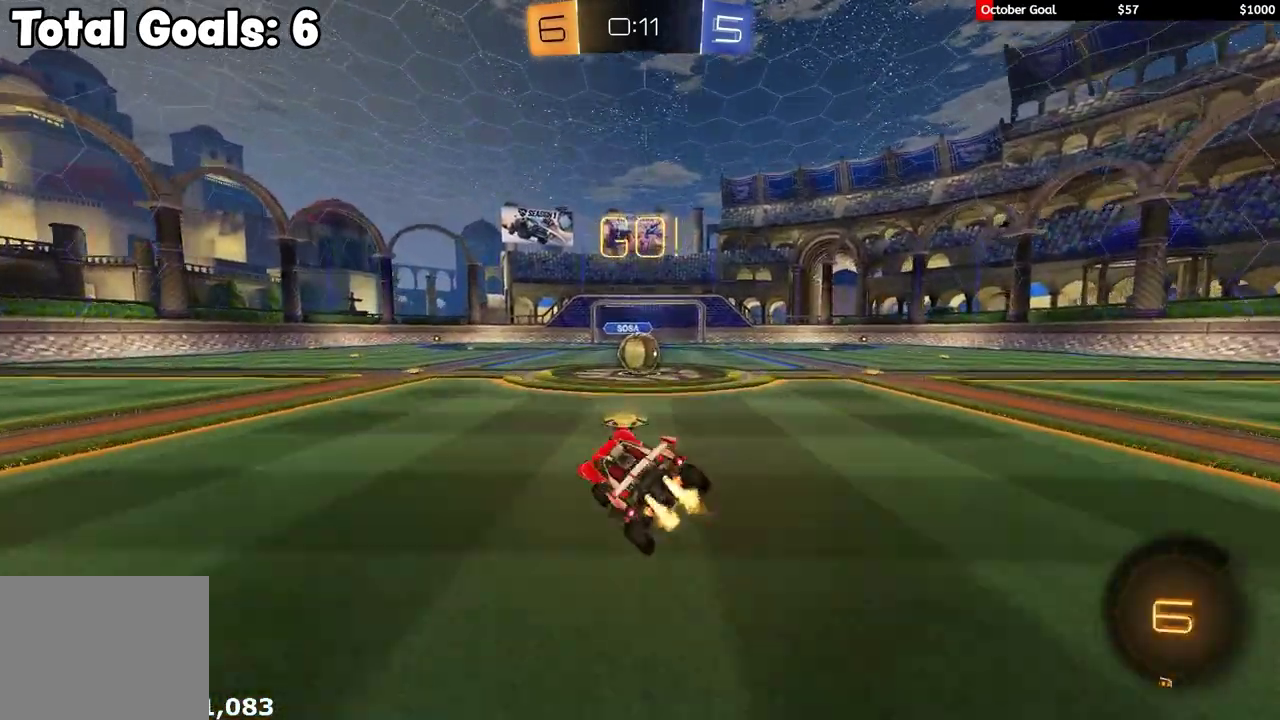
{"buttons": ["R2"], "left_stick": "left", "right_stick": "center", "events": [[133, "left_stick", "right"], [233, "left_stick", "center"], [250, "R1", "up"], [383, "A", "down"], [467, "A", "up"], [500, "left_stick", "left"]]}
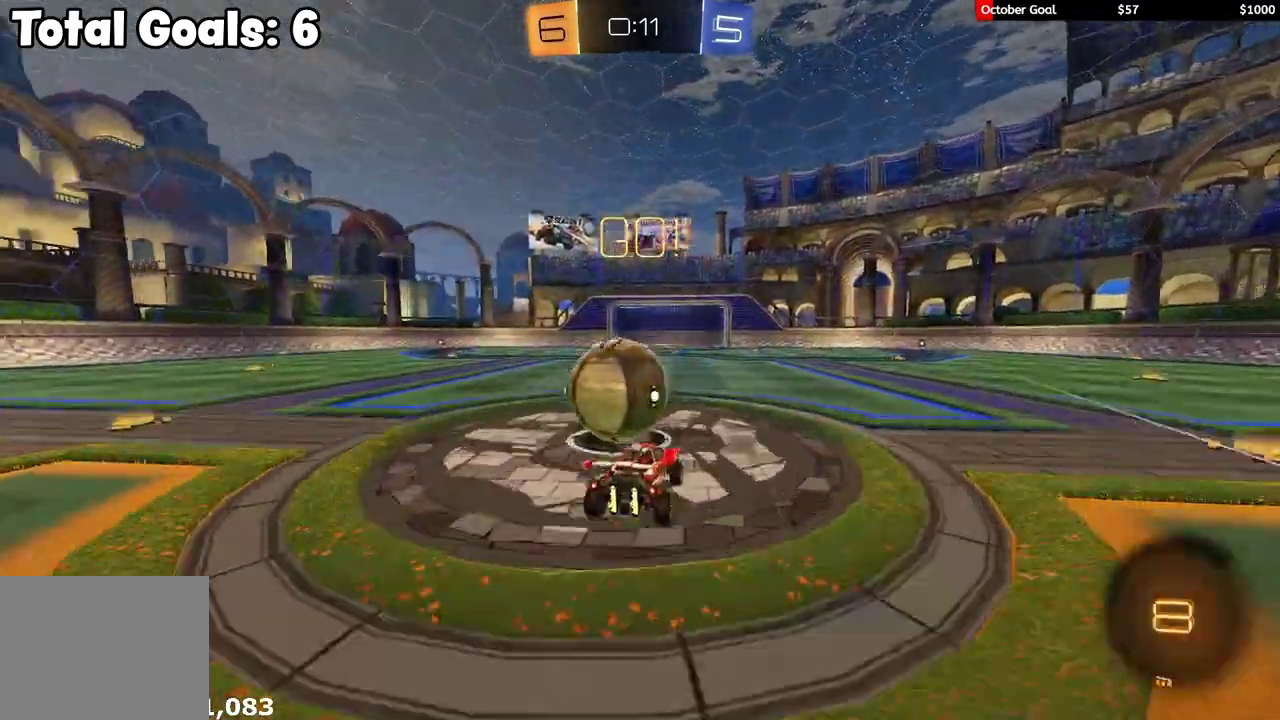
{"buttons": ["L1", "R2"], "left_stick": "left", "right_stick": "center", "events": [[17, "L1", "down"], [17, "L3", "down"], [50, "A", "down"], [117, "left_stick", "down-left"], [150, "A", "up"], [283, "L3", "up"], [450, "left_stick", "left"]]}
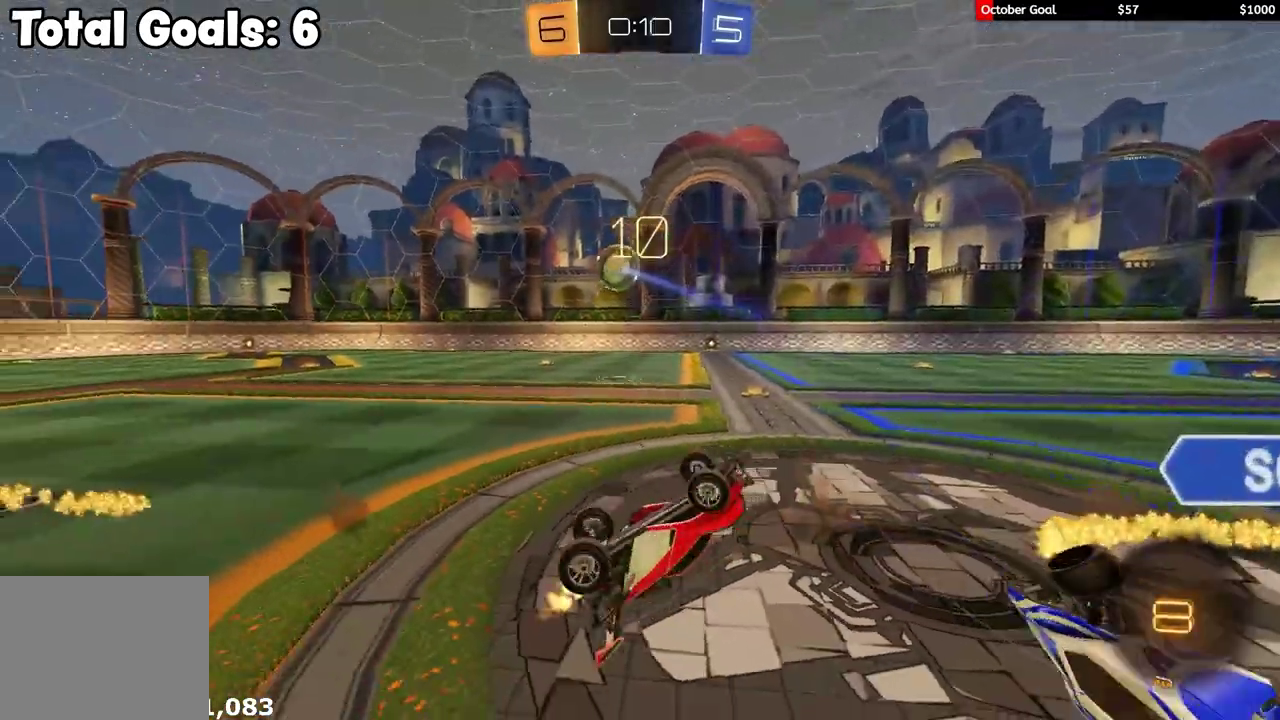
{"buttons": ["R2"], "left_stick": "left", "right_stick": "center", "events": [[83, "R2", "up"], [117, "L1", "up"], [150, "R2", "down"]]}